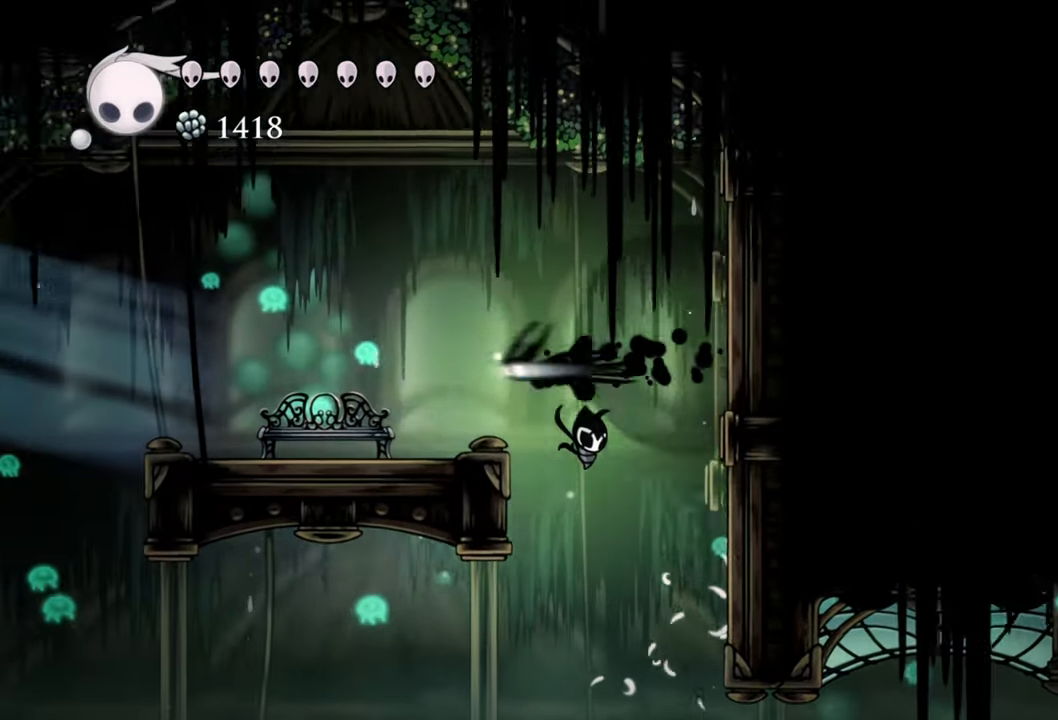
Gameplay with a controller (Xbox layout); each line is a JSON object with the inputs held at the frame after it (dt_ms = milliseconds from this image to that frame). "events" lists button and stick changes between this image and that frame as [ms after this image, input, new state], when the widget could be followed in between. Not read: left_stick right_stick.
{"dt_ms": 500, "buttons": ["DPAD_UP"], "events": [[100, "R2", "up"], [300, "DPAD_LEFT", "up"], [460, "DPAD_UP", "down"]]}
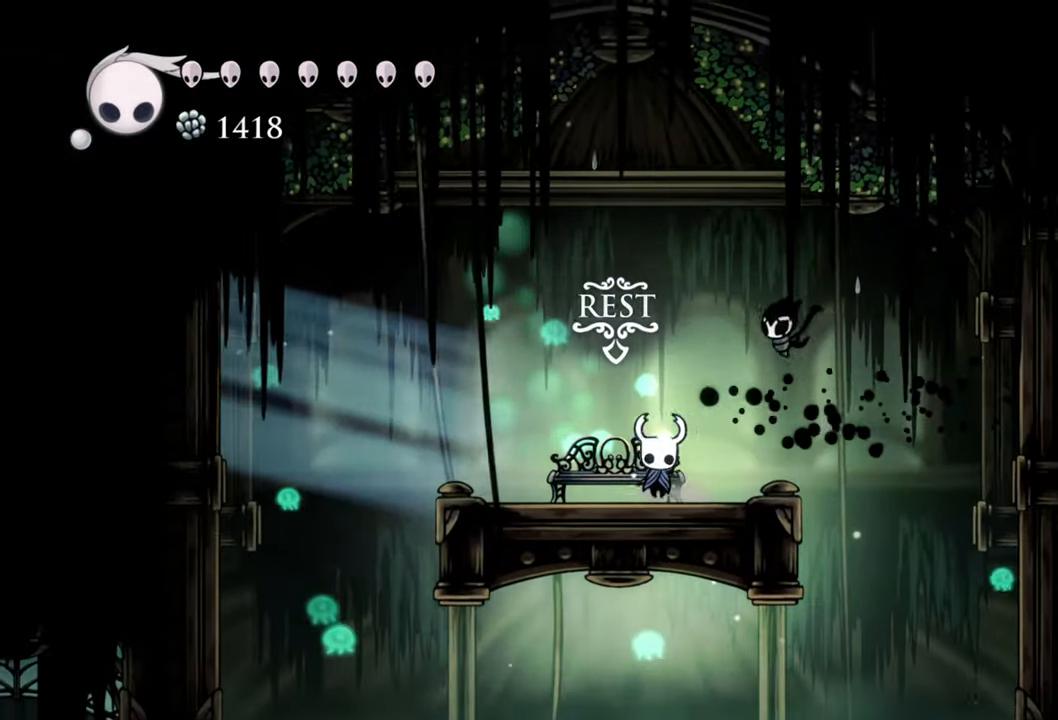
{"dt_ms": 500, "buttons": [], "events": [[140, "DPAD_UP", "up"]]}
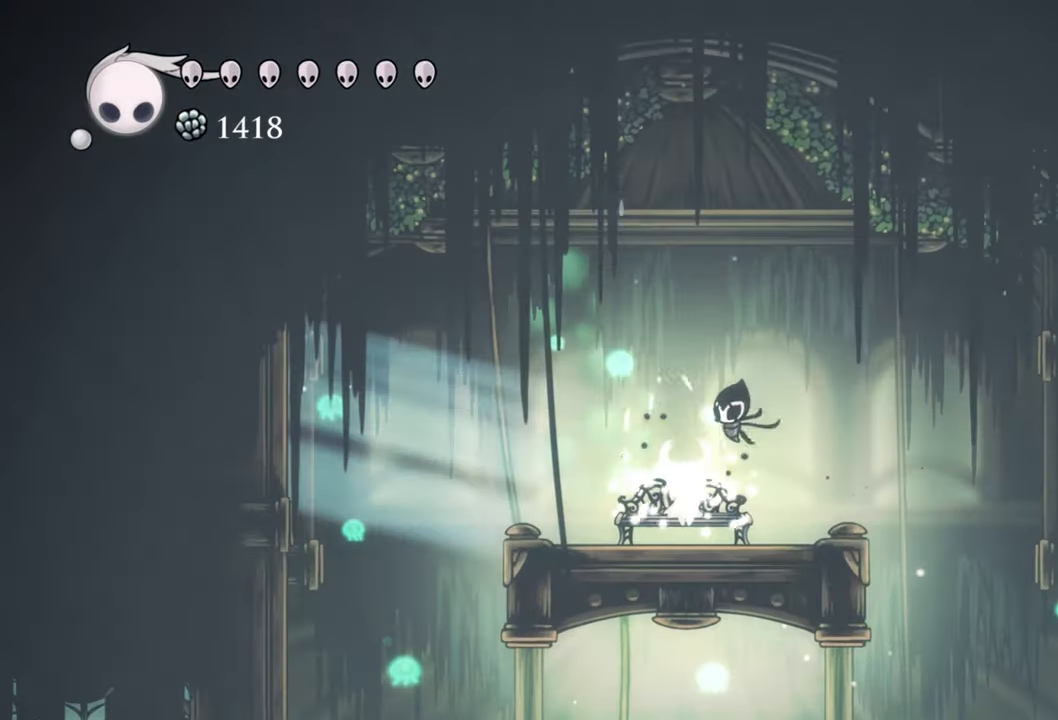
{"dt_ms": 500, "buttons": [], "events": []}
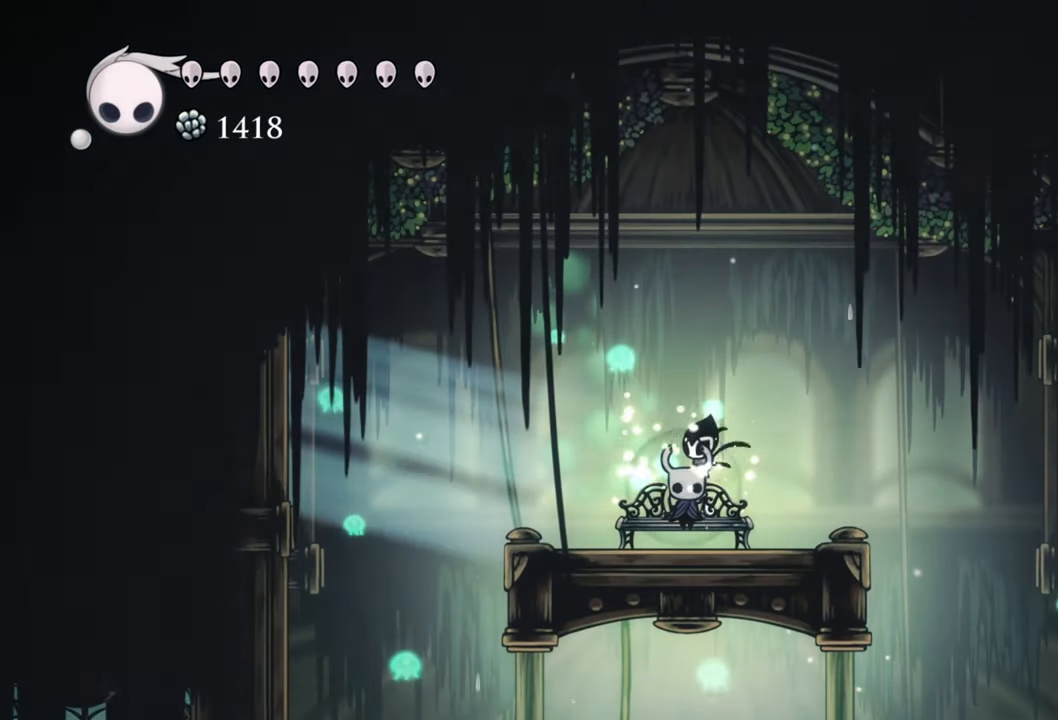
{"dt_ms": 500, "buttons": ["DPAD_DOWN"], "events": [[340, "DPAD_DOWN", "down"]]}
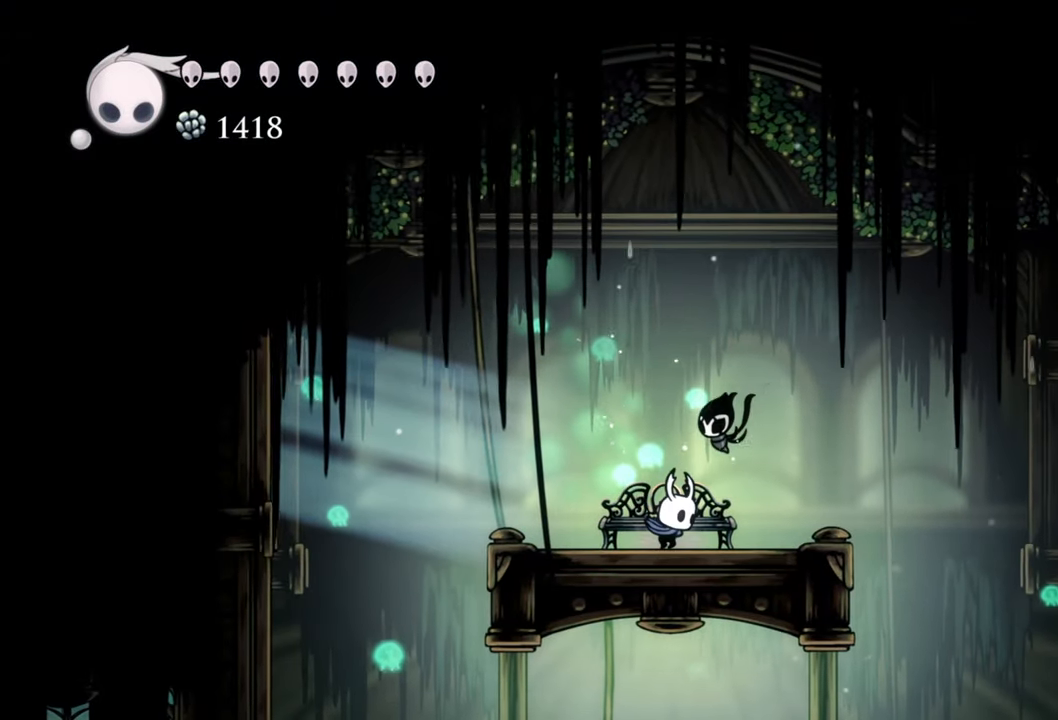
{"dt_ms": 500, "buttons": ["R2", "DPAD_RIGHT"], "events": [[80, "DPAD_DOWN", "up"], [260, "DPAD_RIGHT", "down"], [320, "R2", "down"]]}
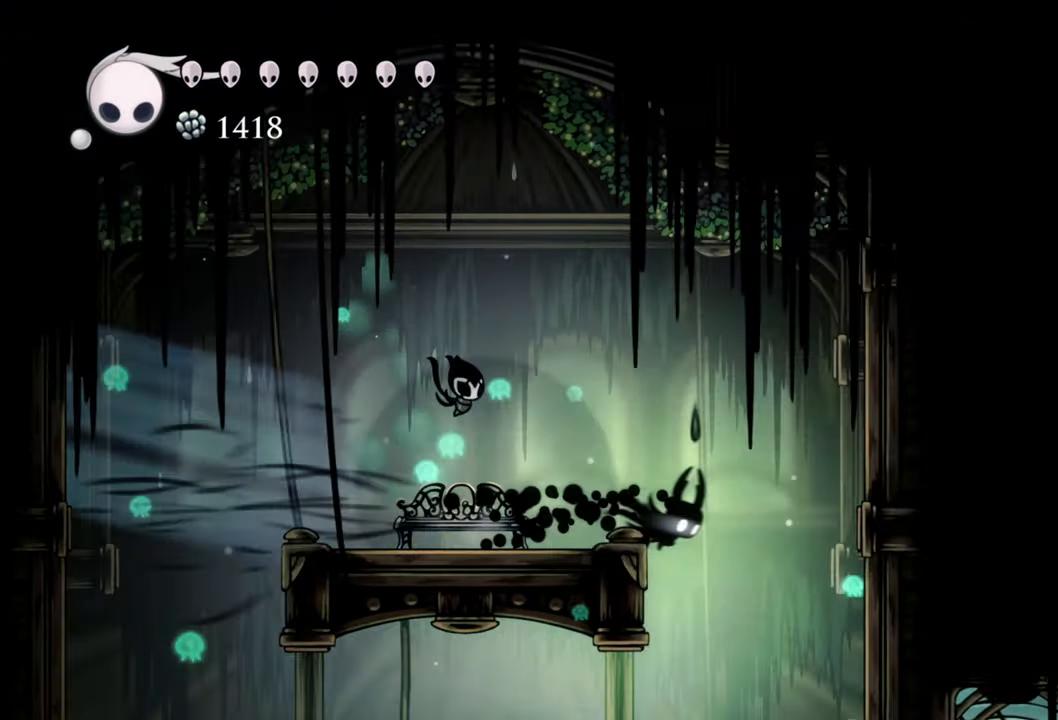
{"dt_ms": 500, "buttons": [], "events": [[60, "R2", "up"], [220, "DPAD_RIGHT", "up"]]}
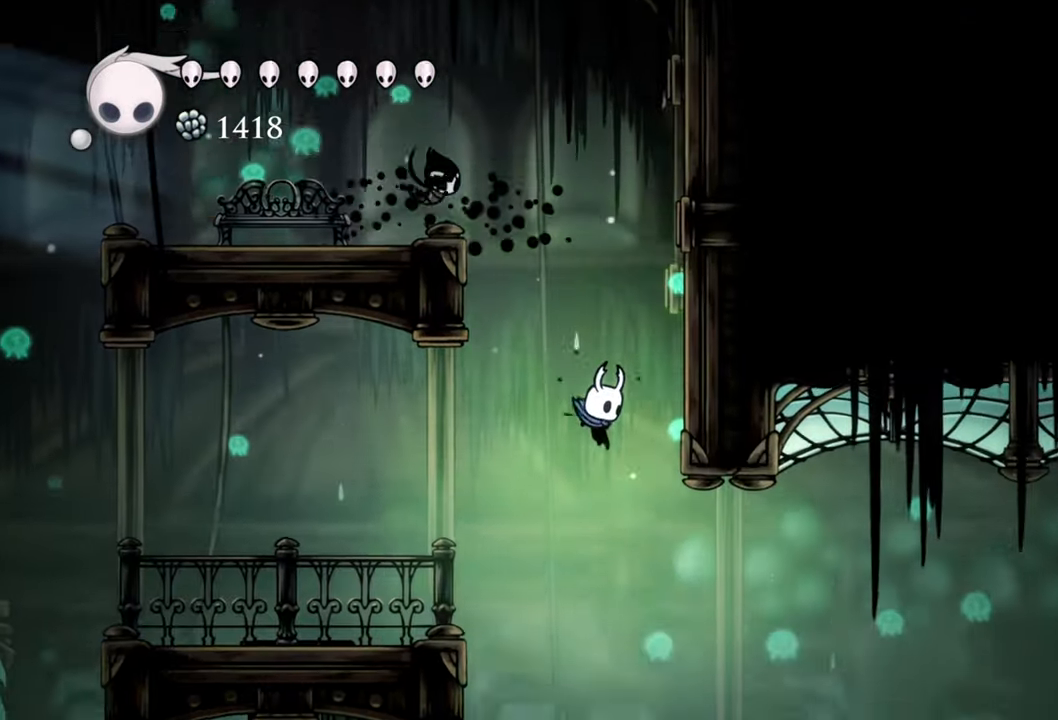
{"dt_ms": 500, "buttons": [], "events": [[60, "DPAD_LEFT", "down"], [160, "R2", "down"], [340, "R2", "up"], [420, "DPAD_LEFT", "up"]]}
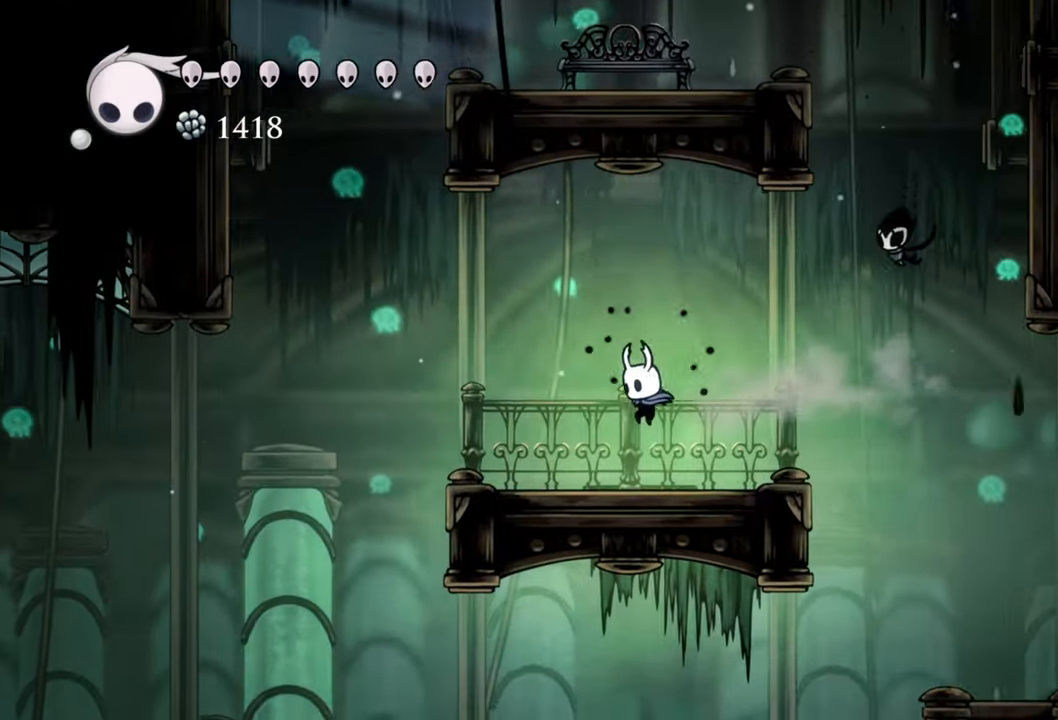
{"dt_ms": 500, "buttons": ["DPAD_RIGHT"], "events": [[120, "DPAD_RIGHT", "down"]]}
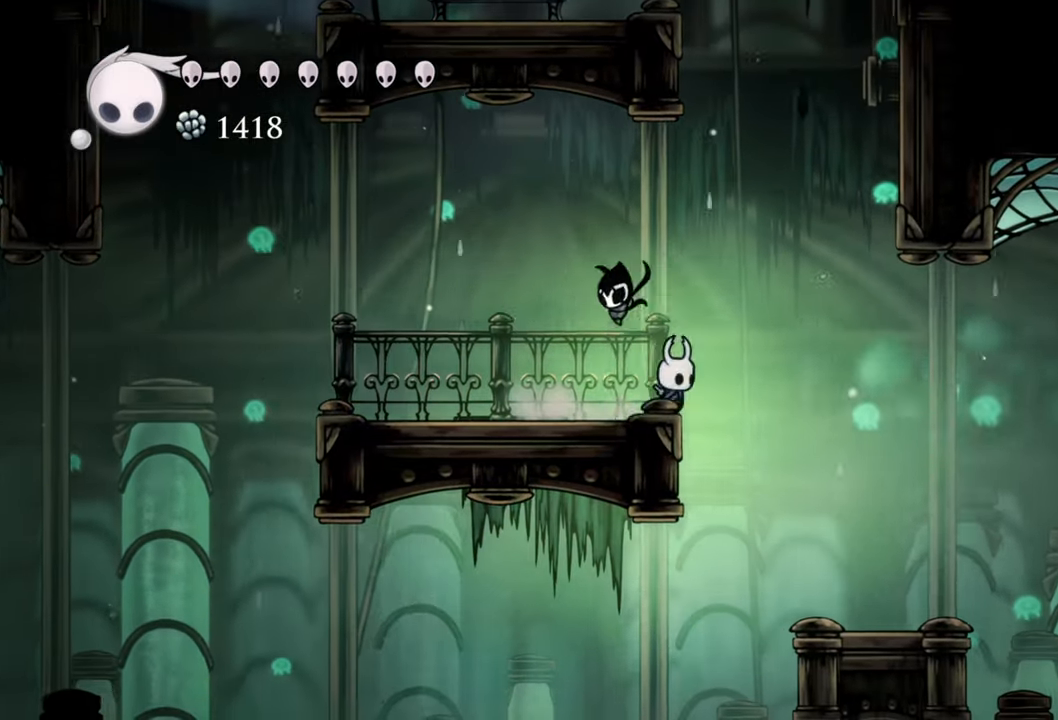
{"dt_ms": 500, "buttons": ["DPAD_LEFT"], "events": [[40, "R2", "down"], [140, "DPAD_RIGHT", "up"], [240, "R2", "up"], [360, "DPAD_LEFT", "down"]]}
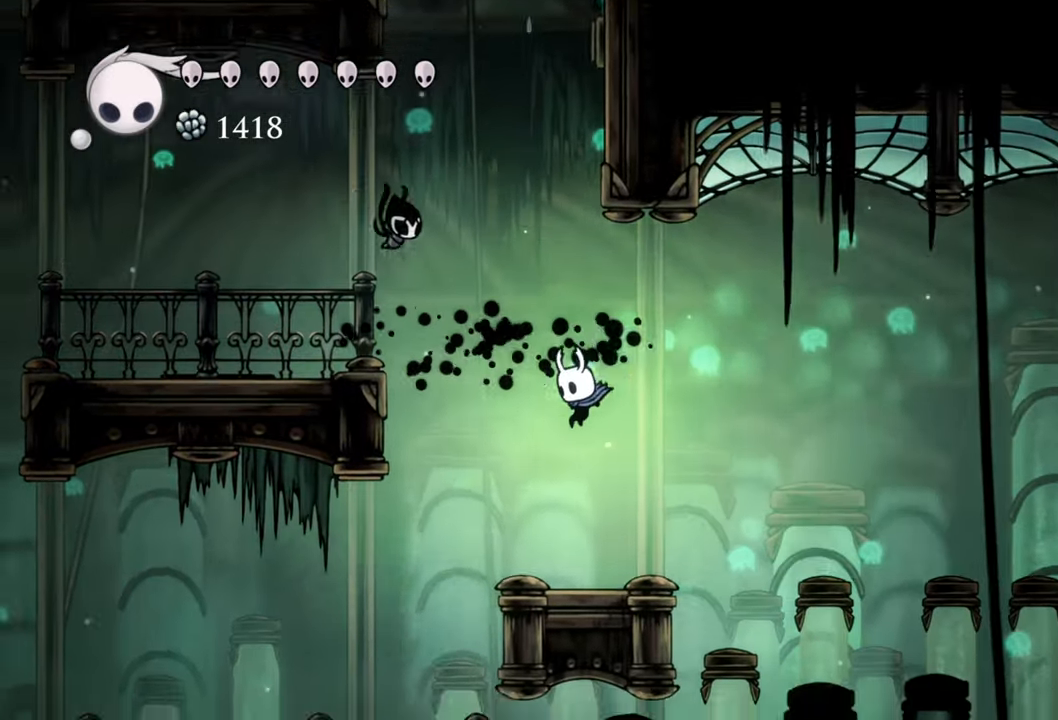
{"dt_ms": 1000, "buttons": []}
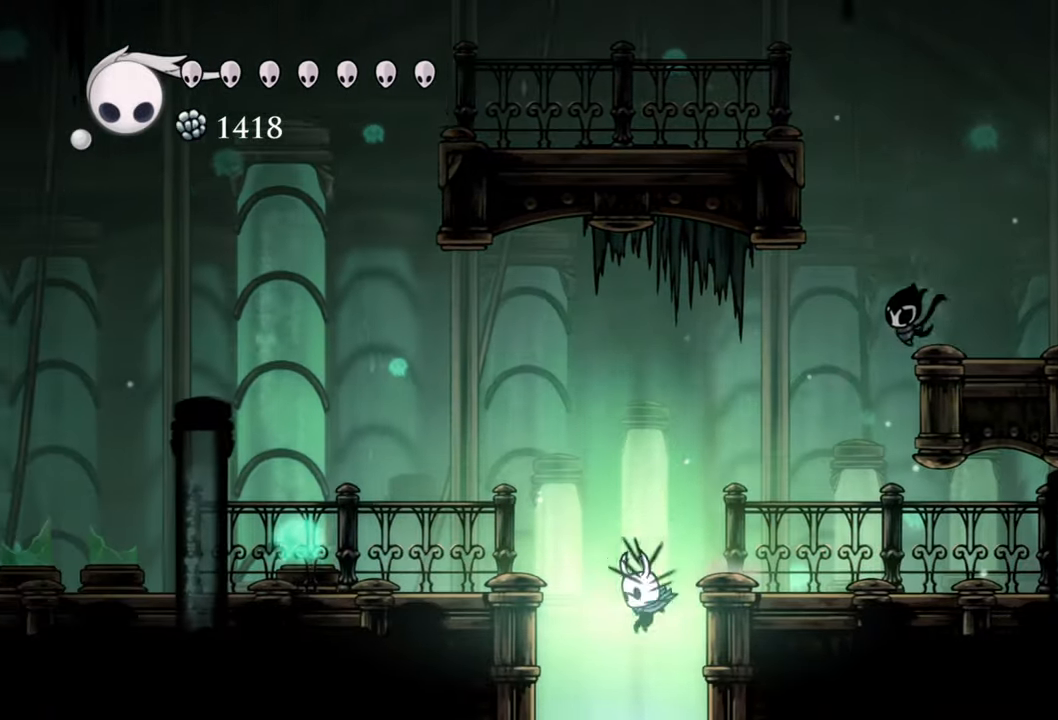
{"dt_ms": 500, "buttons": [], "events": []}
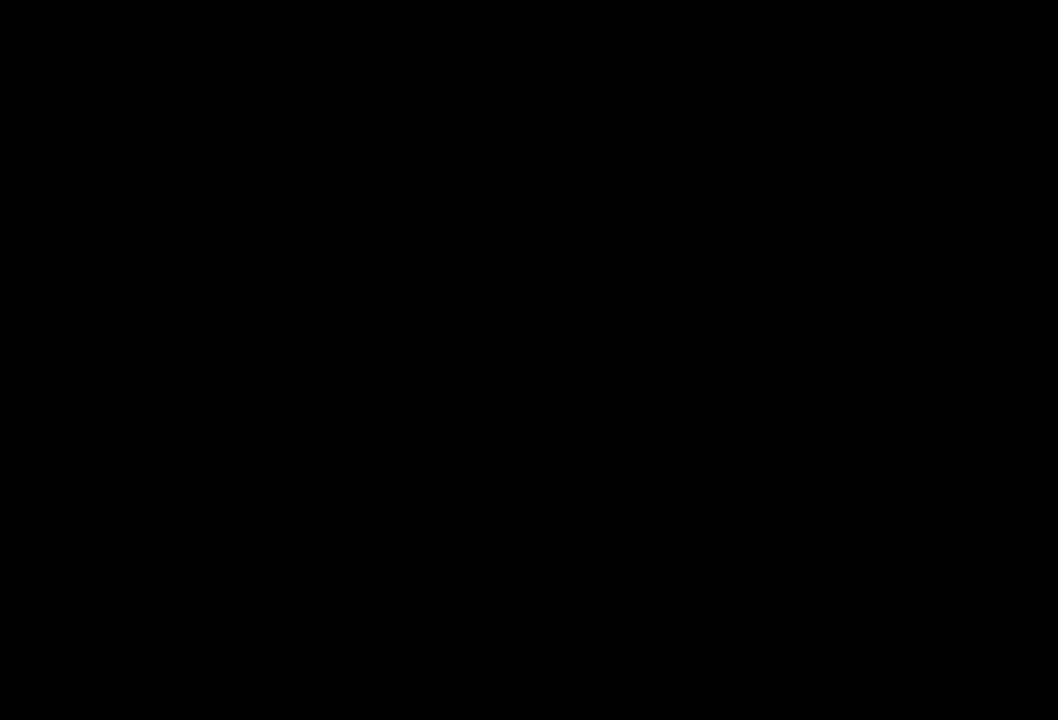
{"dt_ms": 500, "buttons": [], "events": []}
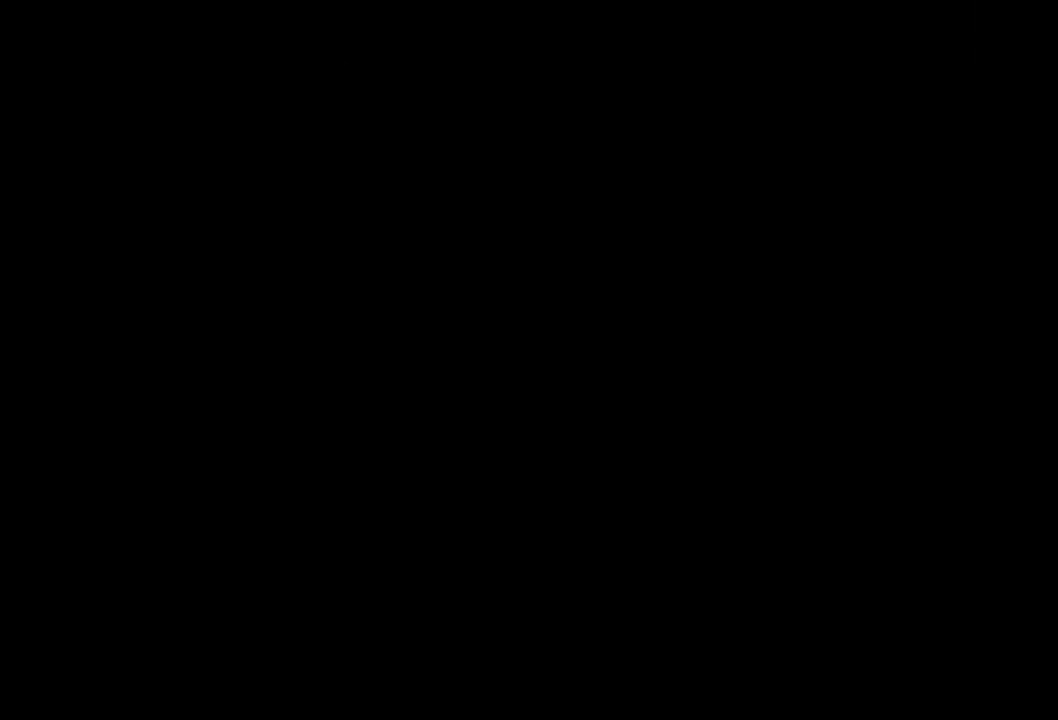
{"dt_ms": 500, "buttons": [], "events": []}
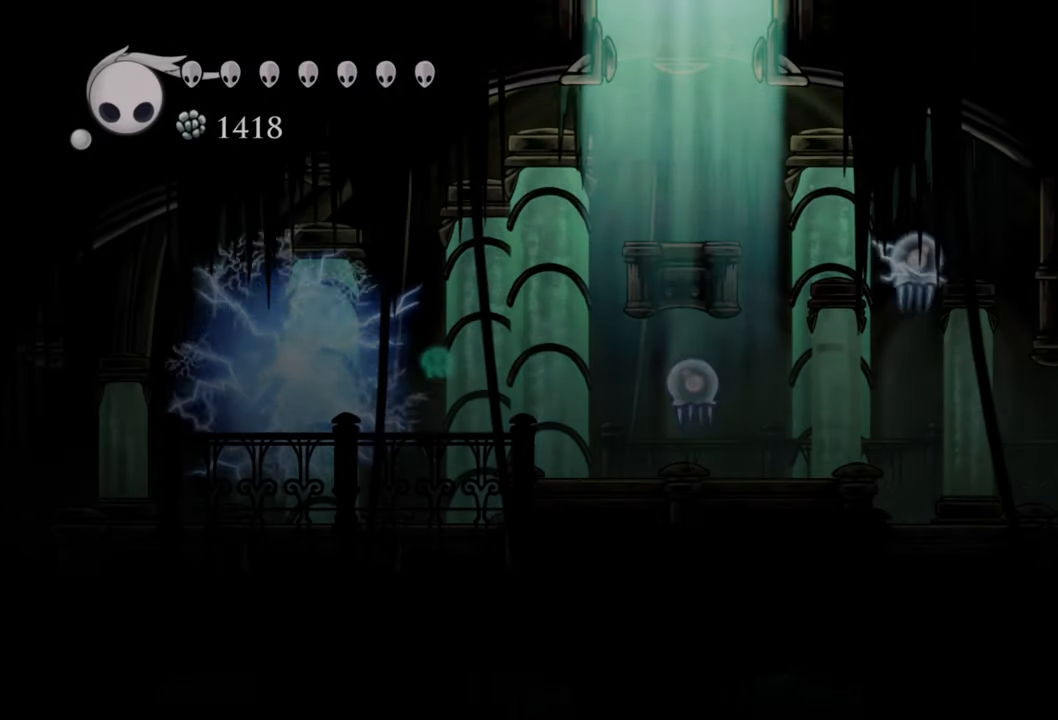
{"dt_ms": 500, "buttons": [], "events": []}
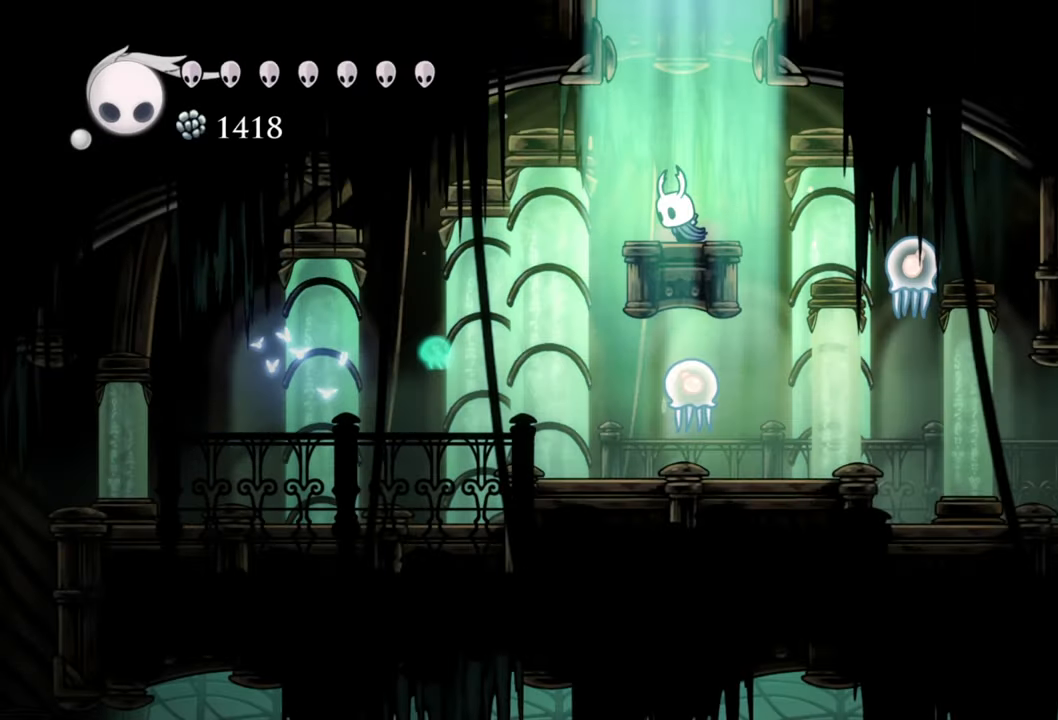
{"dt_ms": 500, "buttons": ["DPAD_RIGHT"], "events": [[340, "DPAD_RIGHT", "down"]]}
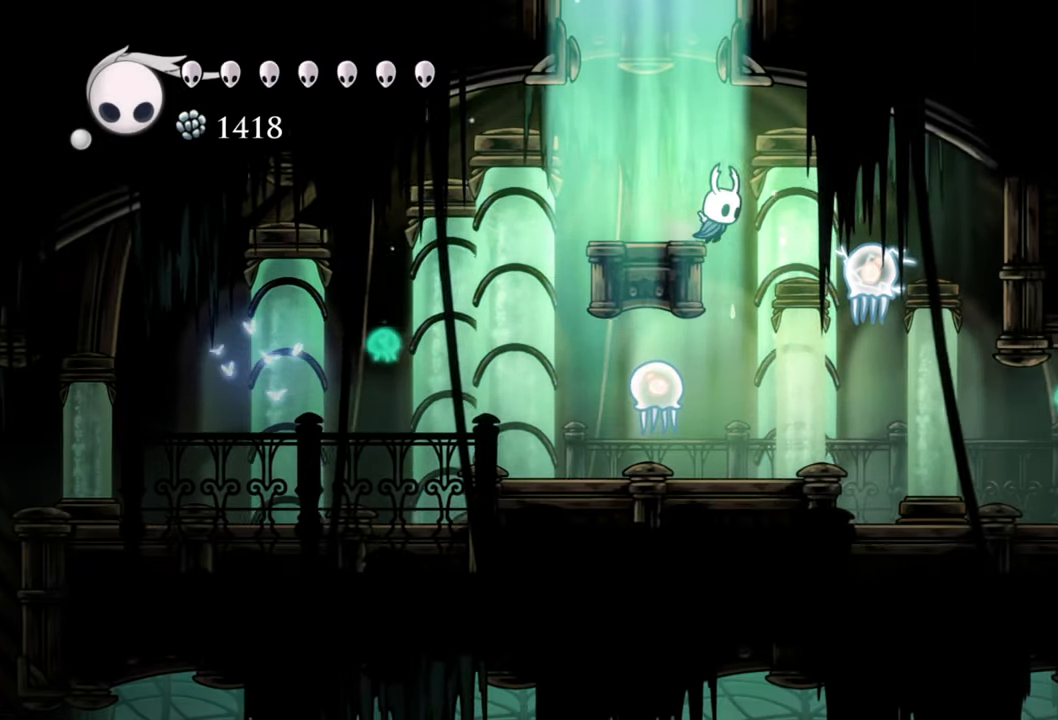
{"dt_ms": 500, "buttons": [], "events": [[140, "X", "down"], [160, "DPAD_RIGHT", "up"], [260, "X", "up"]]}
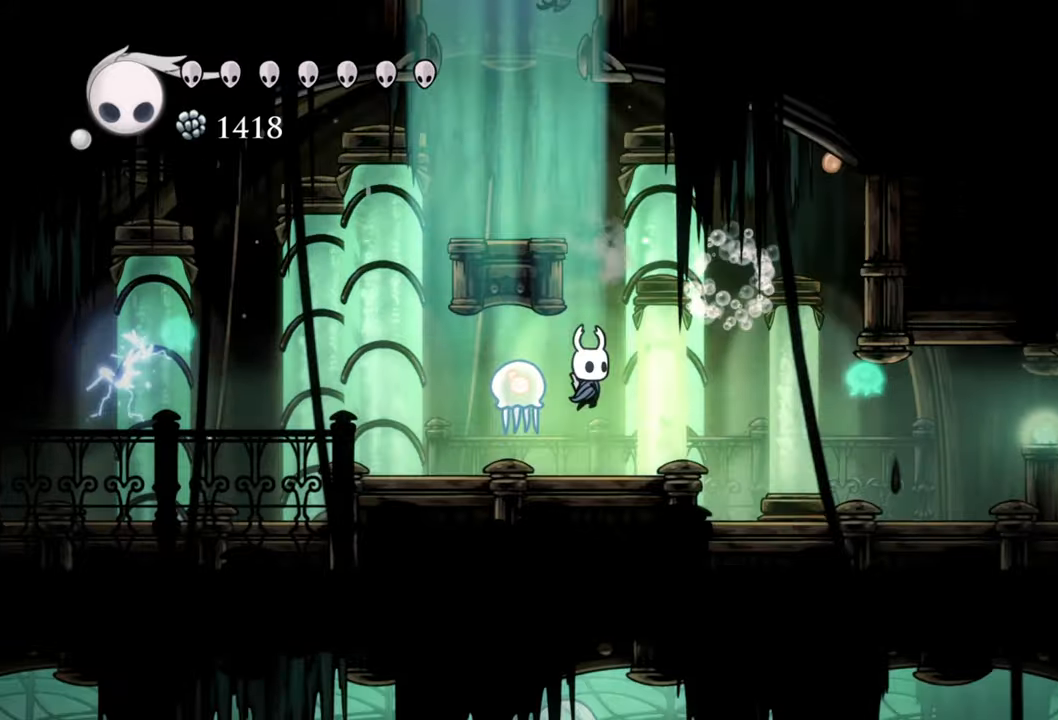
{"dt_ms": 500, "buttons": ["DPAD_RIGHT"], "events": [[200, "DPAD_RIGHT", "down"]]}
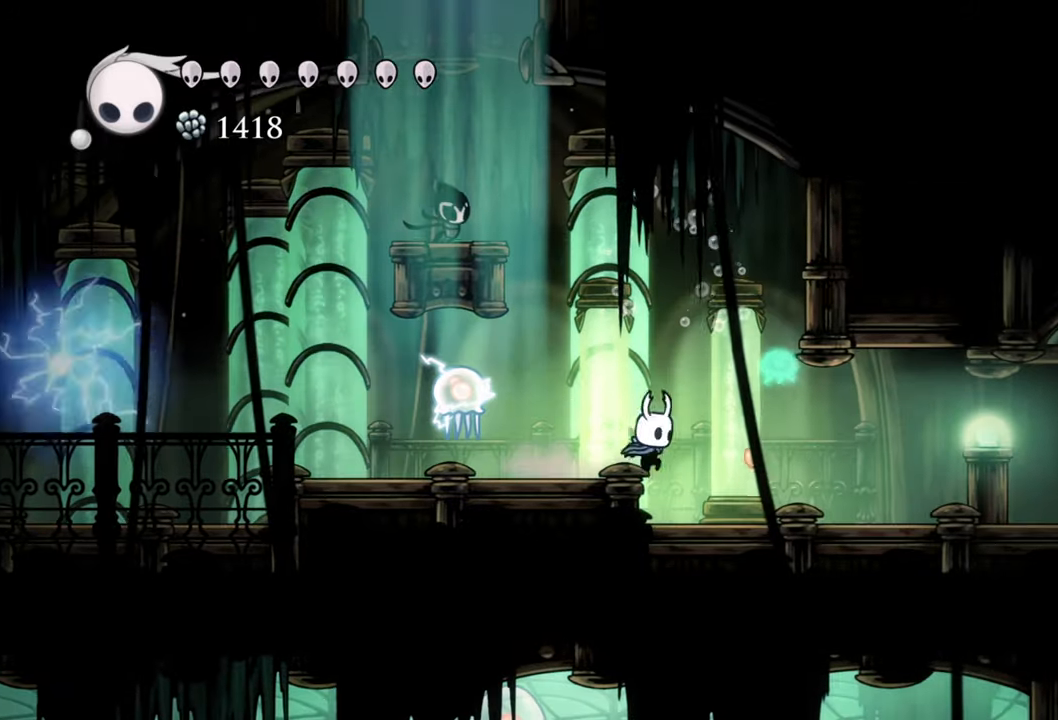
{"dt_ms": 500, "buttons": [], "events": [[260, "R2", "down"], [440, "R2", "up"], [500, "DPAD_RIGHT", "up"]]}
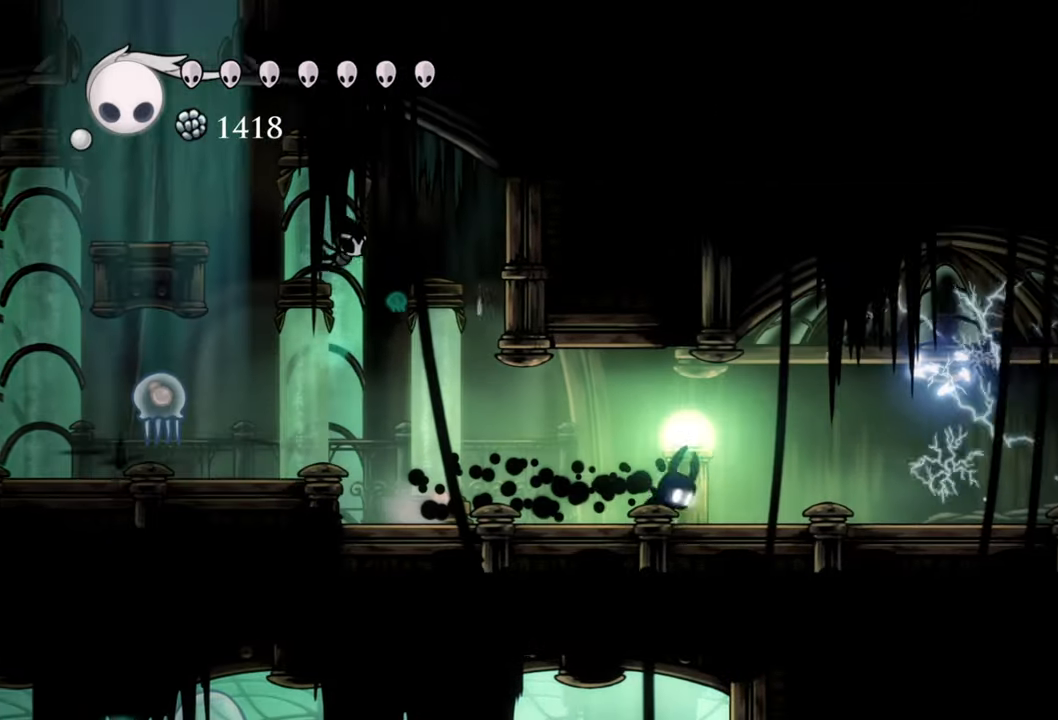
{"dt_ms": 500, "buttons": ["DPAD_LEFT"], "events": [[380, "DPAD_LEFT", "down"]]}
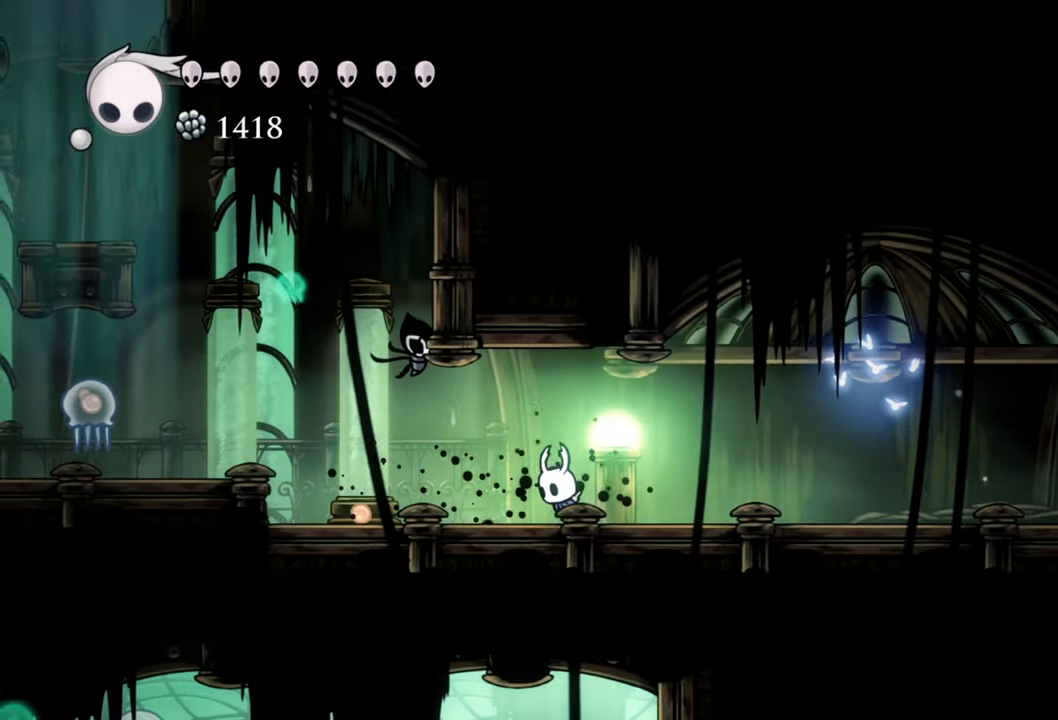
{"dt_ms": 500, "buttons": ["DPAD_LEFT"], "events": [[260, "R2", "down"], [460, "R2", "up"]]}
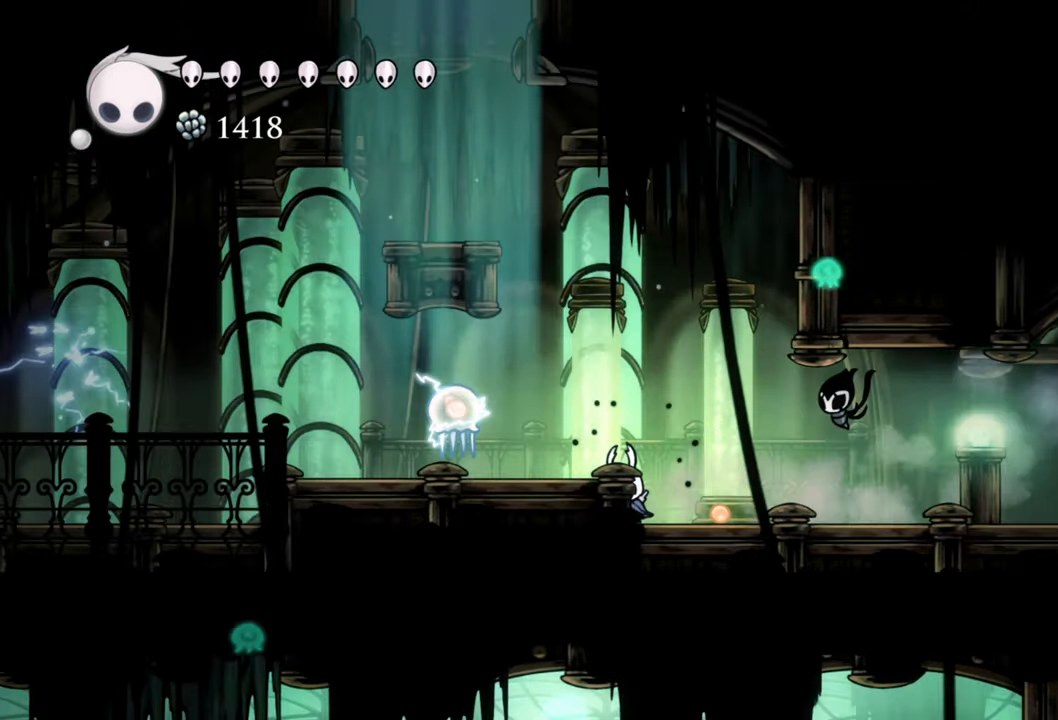
{"dt_ms": 500, "buttons": ["DPAD_LEFT"], "events": [[140, "A", "down"], [300, "A", "up"]]}
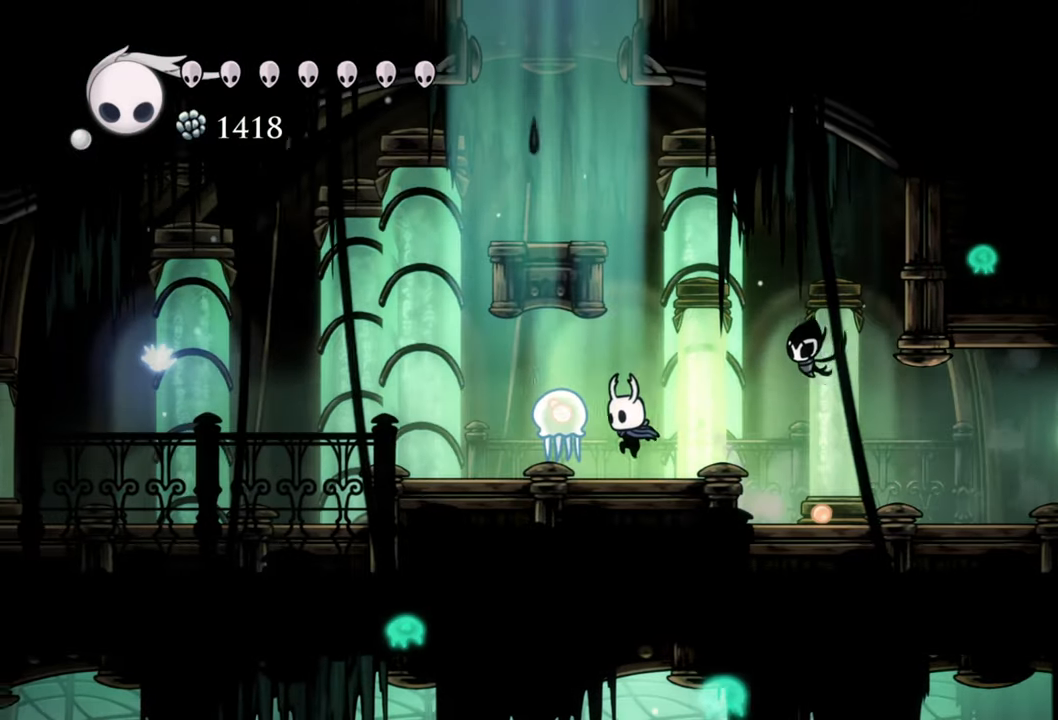
{"dt_ms": 500, "buttons": [], "events": [[80, "DPAD_LEFT", "up"], [80, "X", "down"], [180, "X", "up"]]}
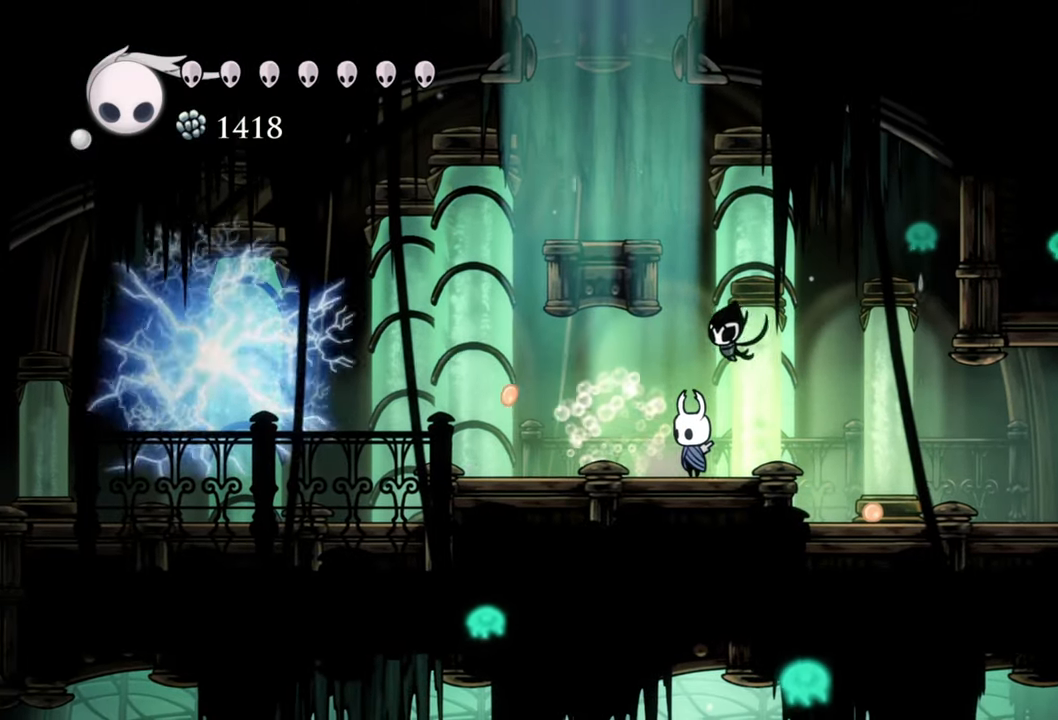
{"dt_ms": 500, "buttons": ["DPAD_LEFT"], "events": [[120, "DPAD_LEFT", "down"]]}
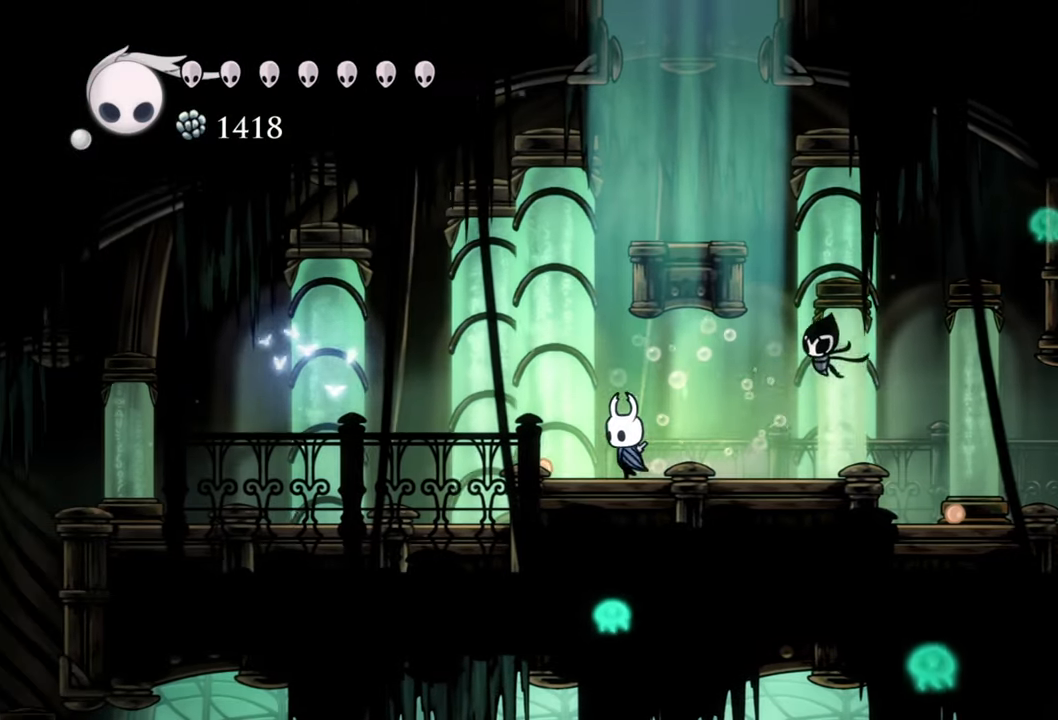
{"dt_ms": 500, "buttons": ["R2", "DPAD_LEFT"], "events": [[480, "R2", "down"]]}
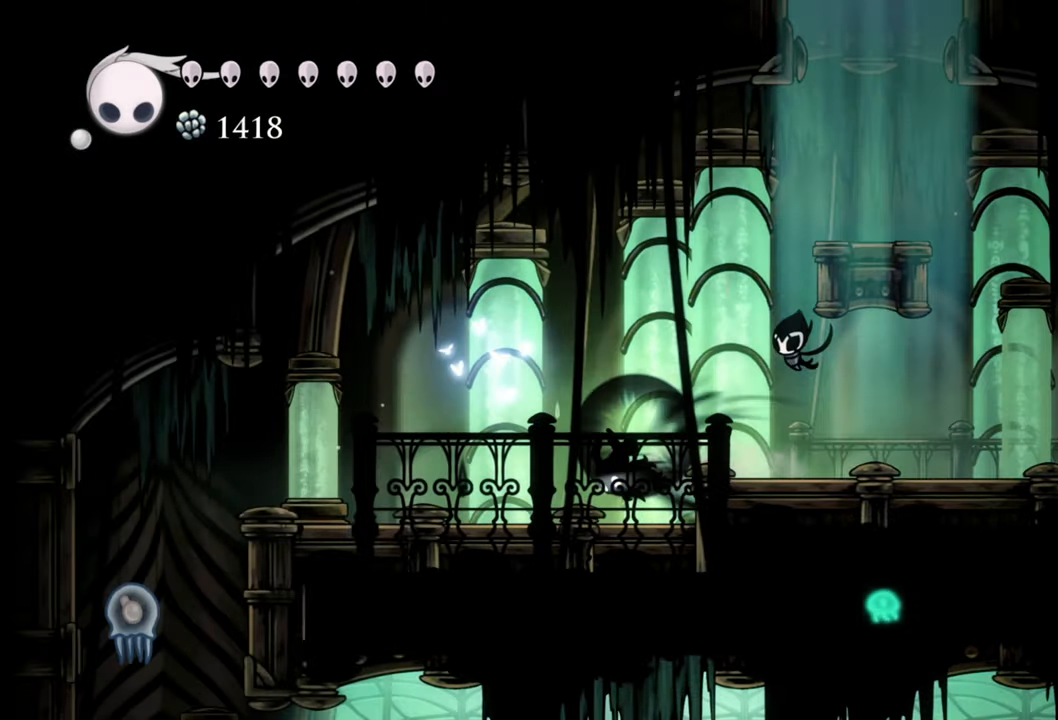
{"dt_ms": 500, "buttons": [], "events": [[340, "R2", "up"], [400, "DPAD_LEFT", "up"]]}
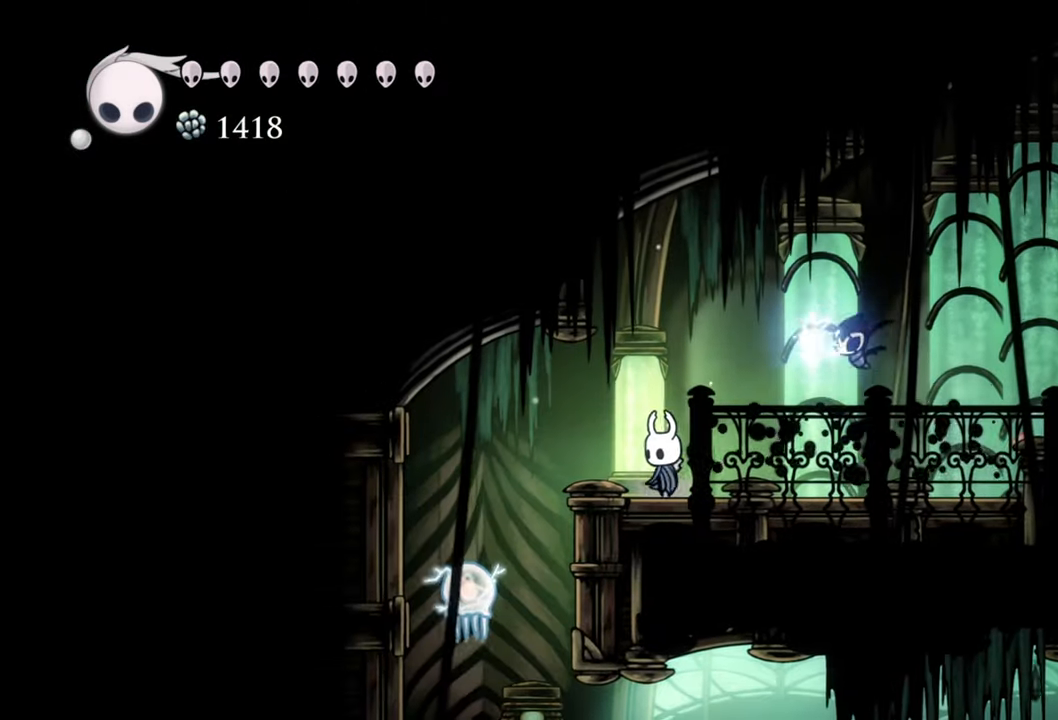
{"dt_ms": 500, "buttons": ["DPAD_DOWN", "DPAD_LEFT"], "events": [[180, "DPAD_LEFT", "down"], [300, "A", "down"], [360, "DPAD_DOWN", "down"], [460, "A", "up"]]}
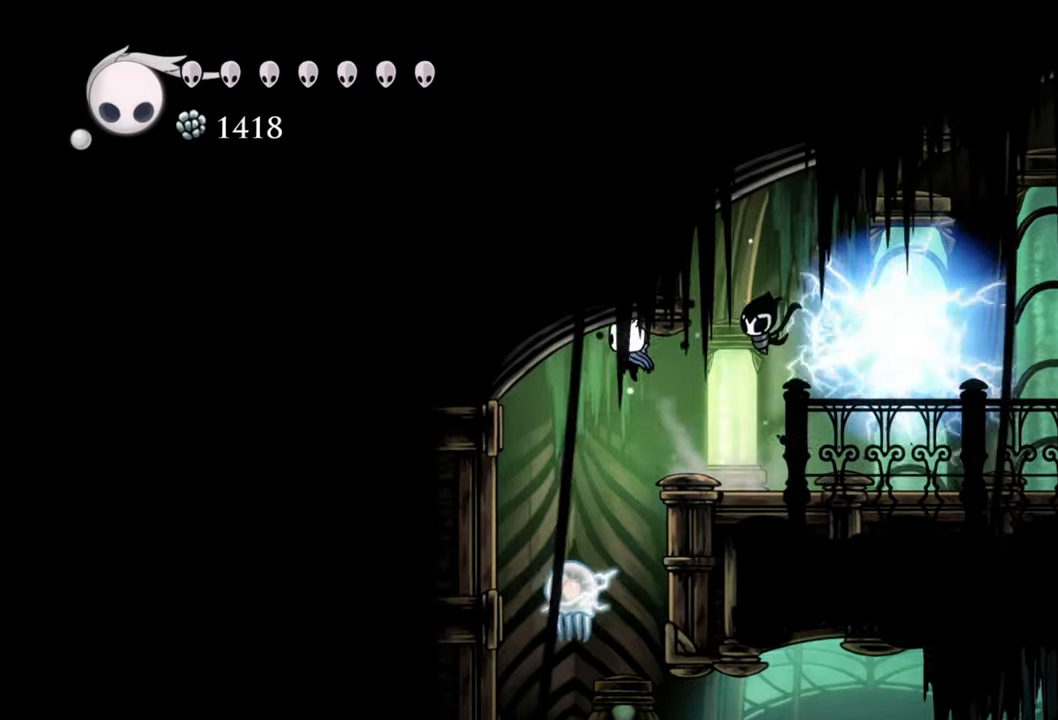
{"dt_ms": 500, "buttons": ["DPAD_DOWN"], "events": [[40, "DPAD_LEFT", "up"], [240, "X", "down"], [340, "X", "up"]]}
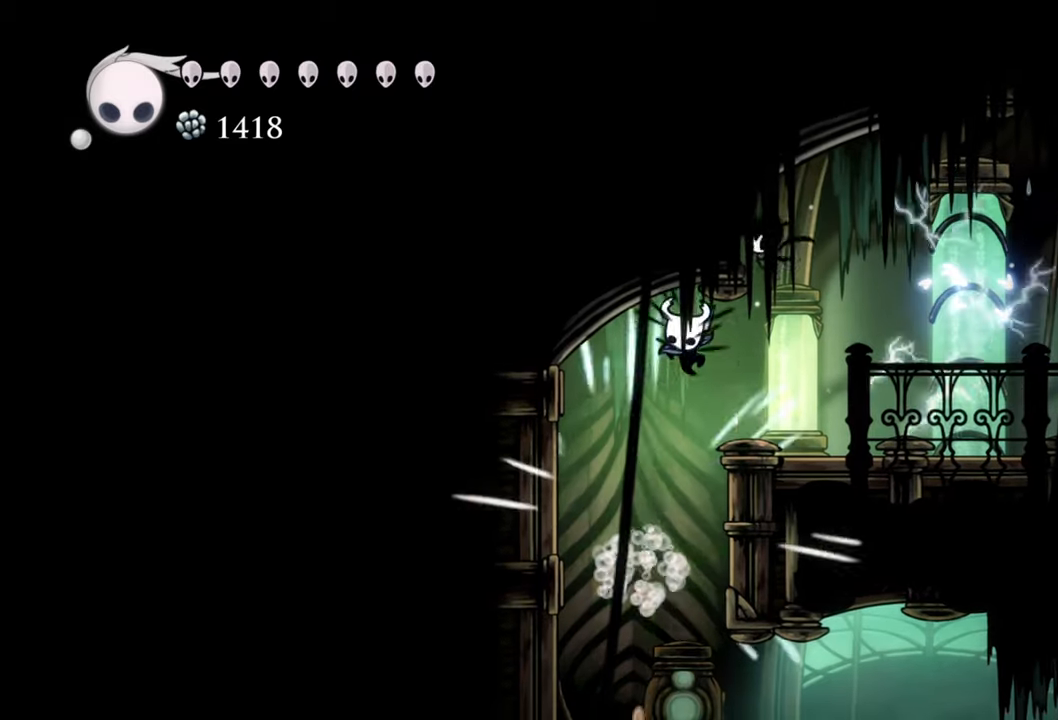
{"dt_ms": 500, "buttons": [], "events": [[180, "DPAD_DOWN", "up"]]}
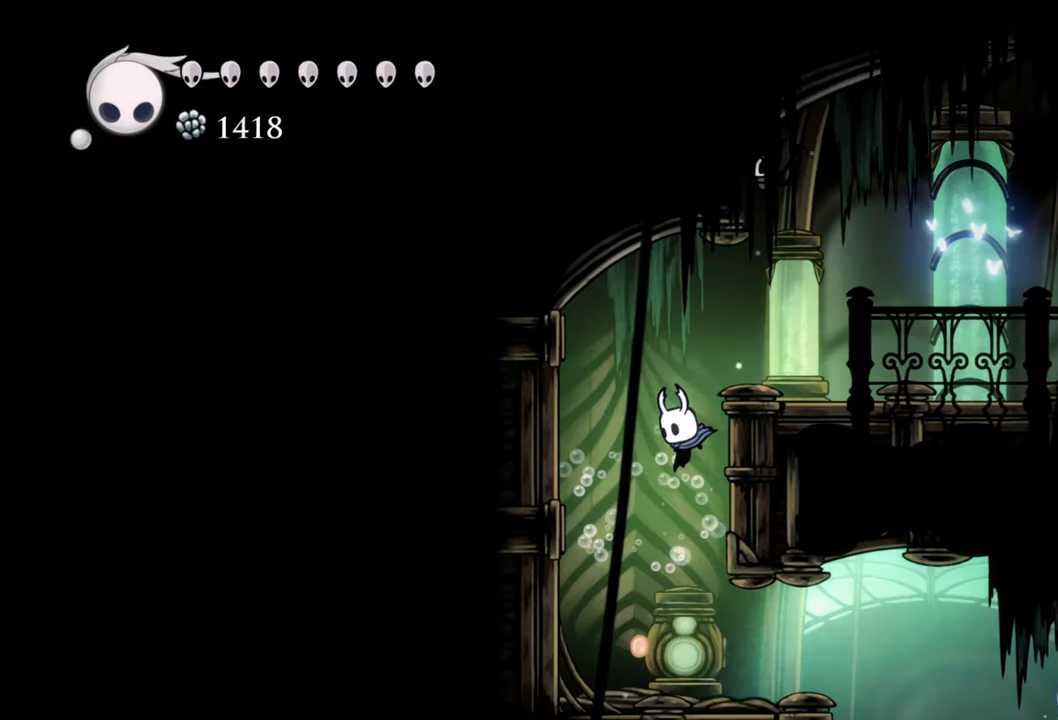
{"dt_ms": 500, "buttons": [], "events": [[280, "DPAD_RIGHT", "down"], [300, "R2", "down"], [420, "DPAD_RIGHT", "up"], [480, "R2", "up"]]}
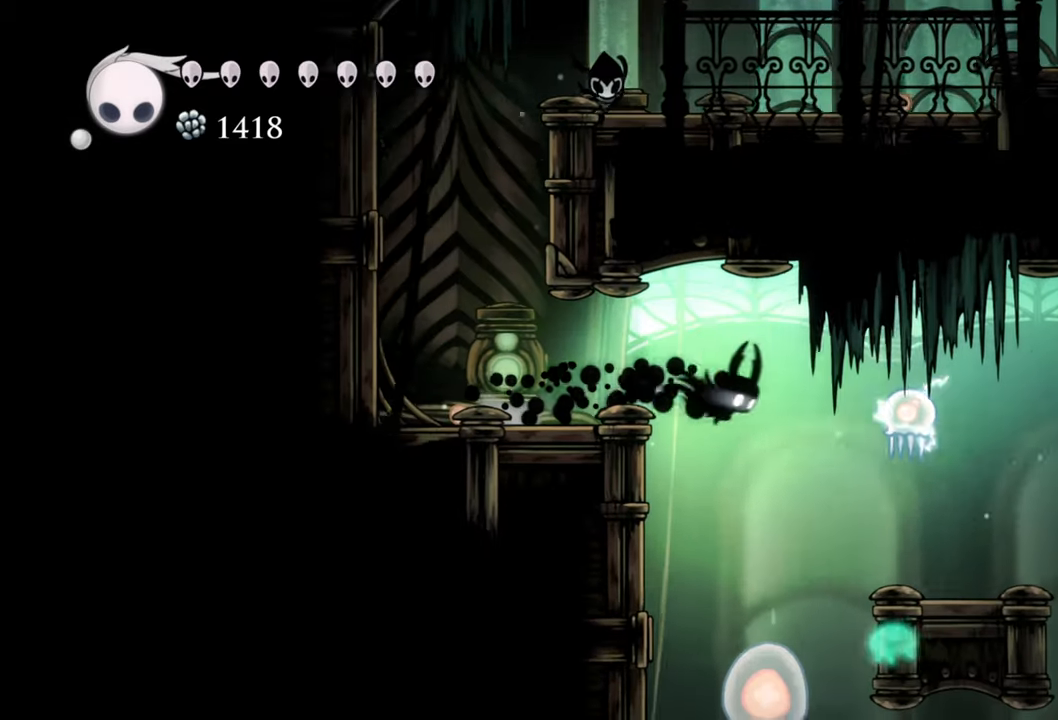
{"dt_ms": 500, "buttons": ["DPAD_LEFT"], "events": [[60, "DPAD_LEFT", "down"], [100, "DPAD_UP", "down"], [200, "A", "down"], [280, "DPAD_UP", "up"], [460, "A", "up"]]}
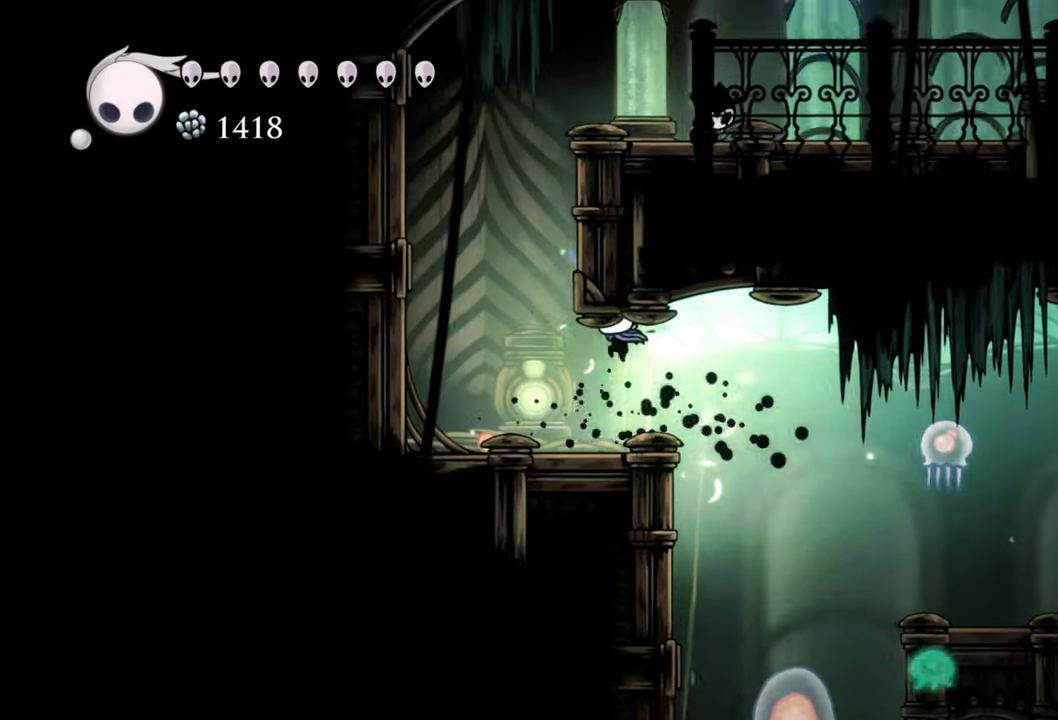
{"dt_ms": 500, "buttons": ["DPAD_RIGHT"], "events": [[220, "DPAD_LEFT", "up"], [500, "DPAD_RIGHT", "down"]]}